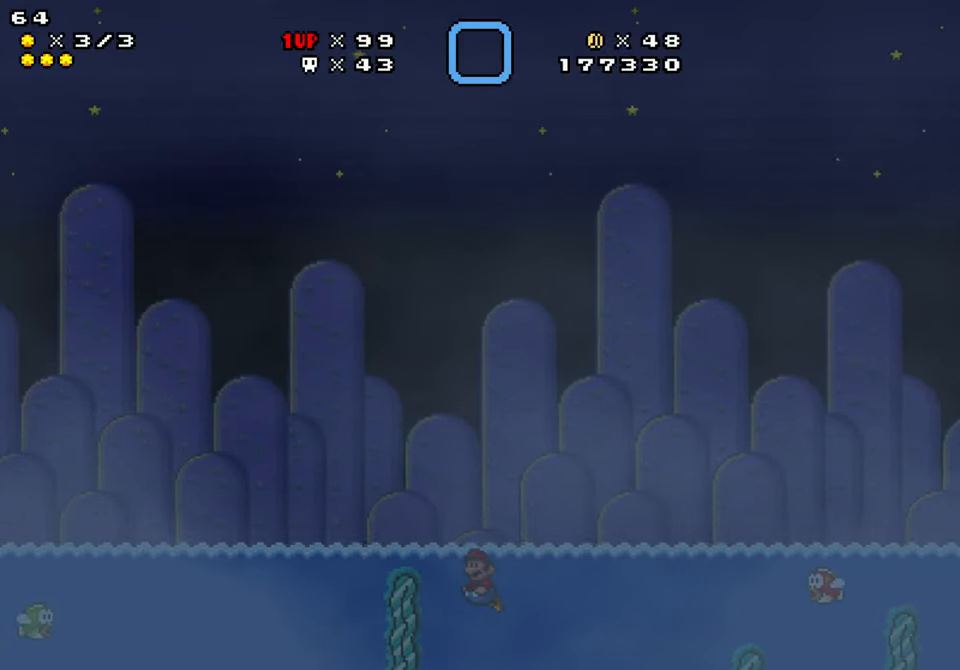
Gameplay with a controller (Nintendo layout); each line is a JSON object with the inputs held at the frame after it. "events" lists button and stick changes between this image and that frame as [ms after this image, input, new state], when the widget could be followed in between. Not read: L1 L3 R1 R3.
{"buttons": ["B", "Y", "DPAD_LEFT"], "events": [[416, "B", "down"]]}
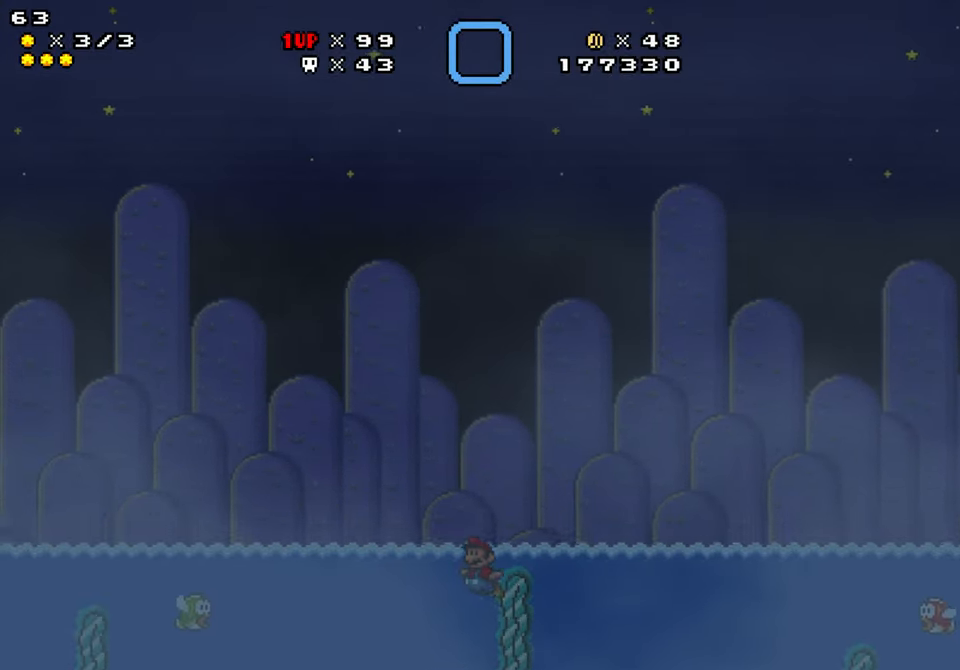
{"buttons": ["B", "Y", "DPAD_UP", "DPAD_LEFT"], "events": [[50, "B", "up"], [250, "B", "down"], [283, "DPAD_UP", "down"]]}
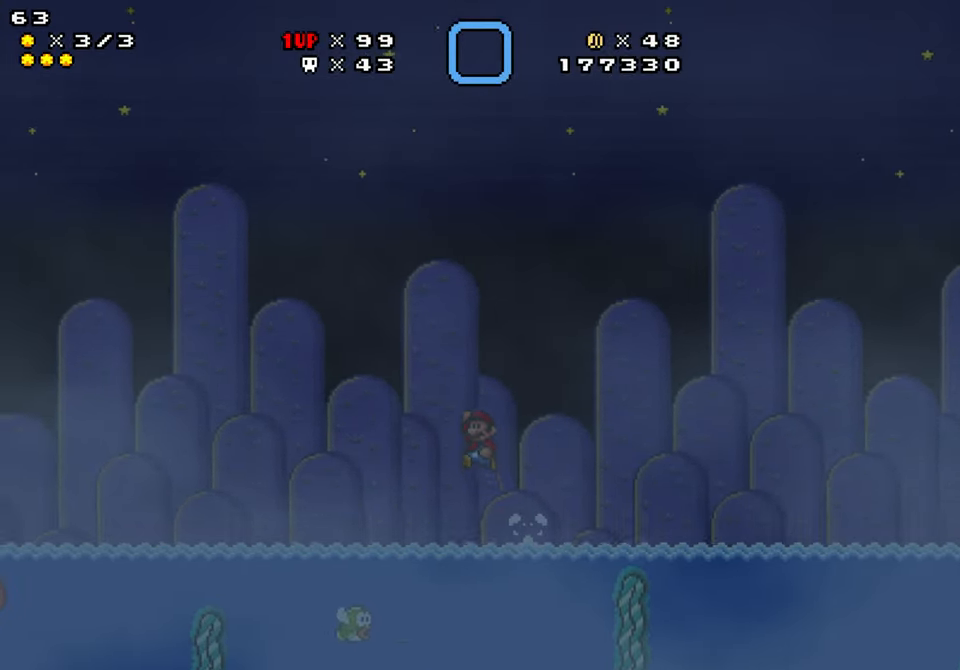
{"buttons": ["Y", "DPAD_LEFT"], "events": [[166, "DPAD_UP", "up"], [316, "B", "up"]]}
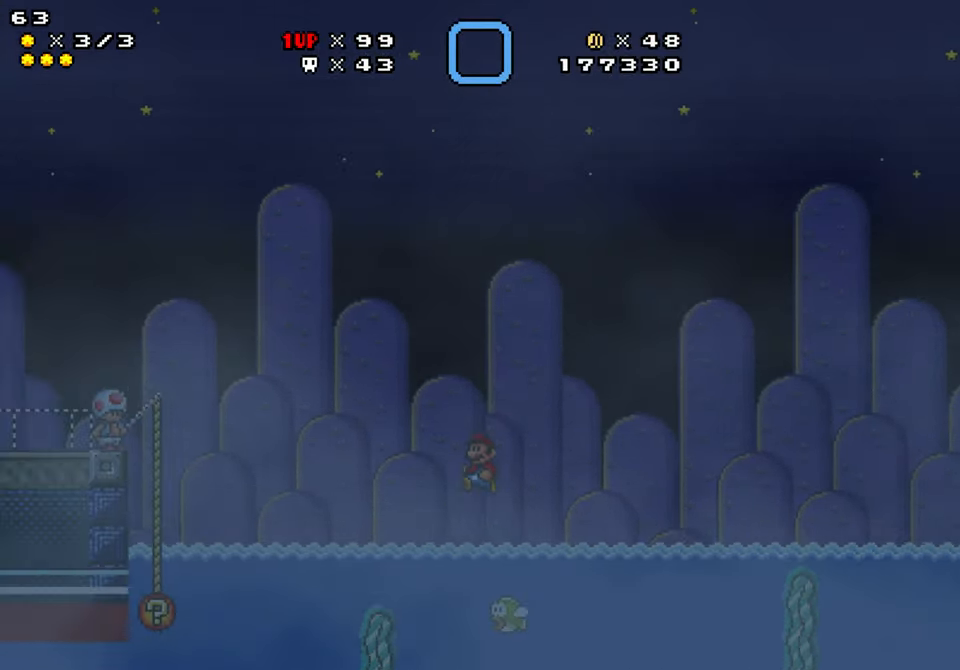
{"buttons": ["Y", "DPAD_LEFT"], "events": []}
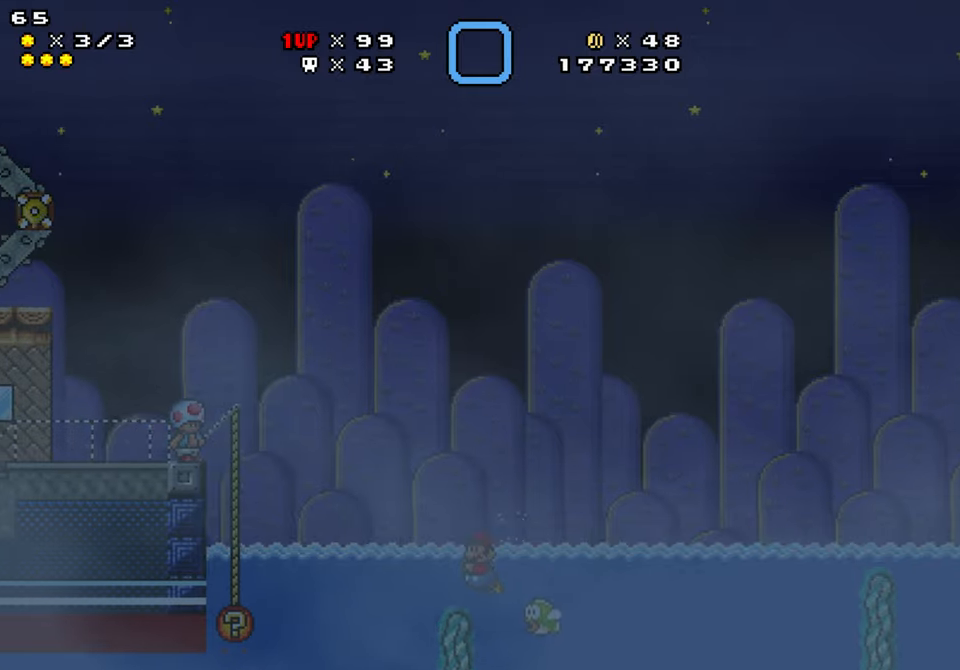
{"buttons": ["Y", "DPAD_LEFT"], "events": [[167, "B", "down"], [383, "B", "up"]]}
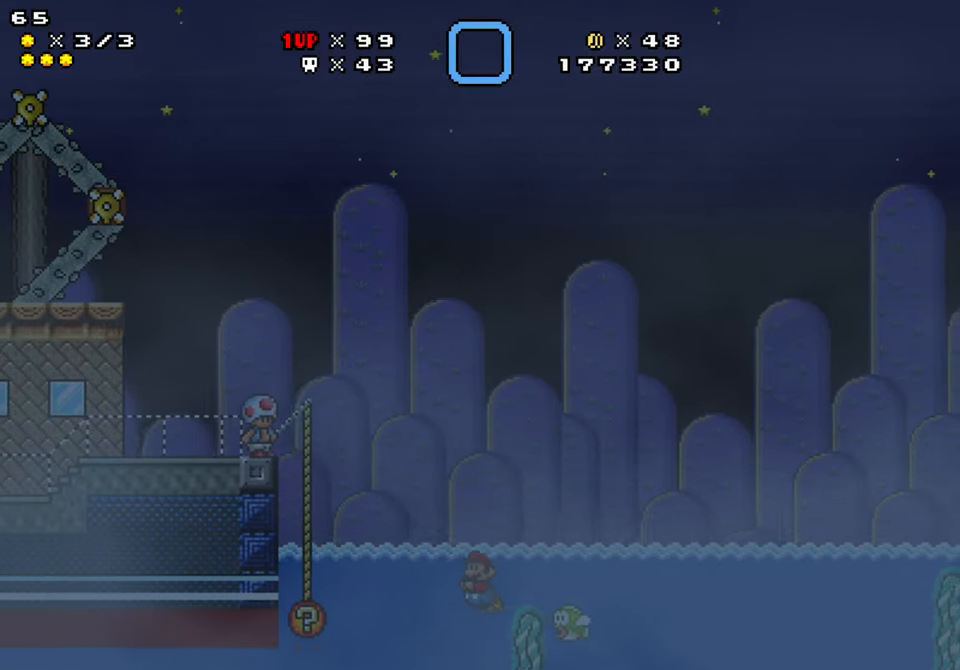
{"buttons": ["B", "Y", "DPAD_LEFT"], "events": [[417, "B", "down"]]}
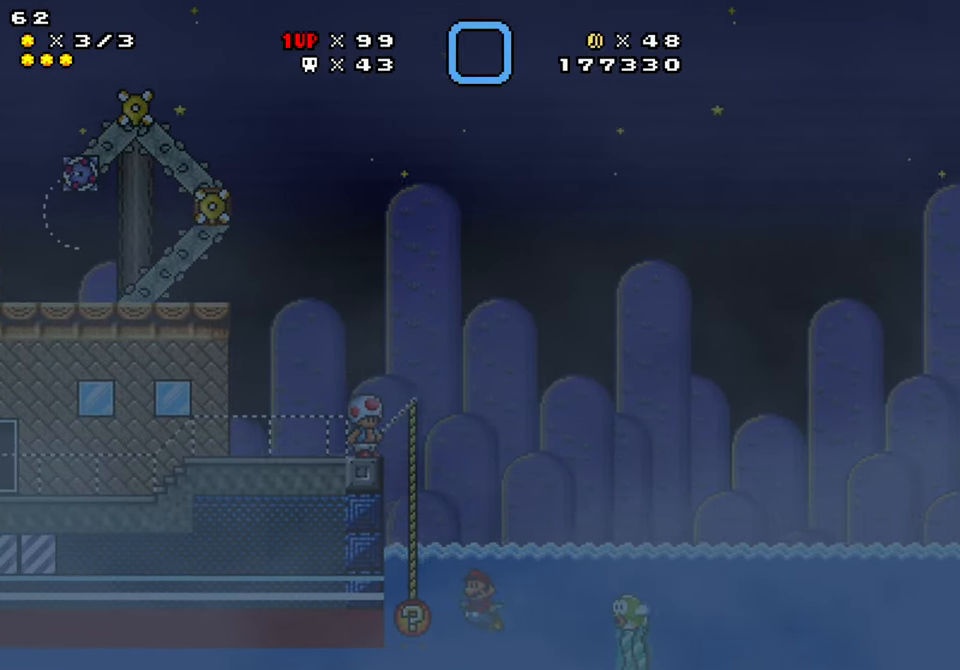
{"buttons": [], "events": [[50, "B", "up"], [483, "Y", "up"], [500, "DPAD_LEFT", "up"]]}
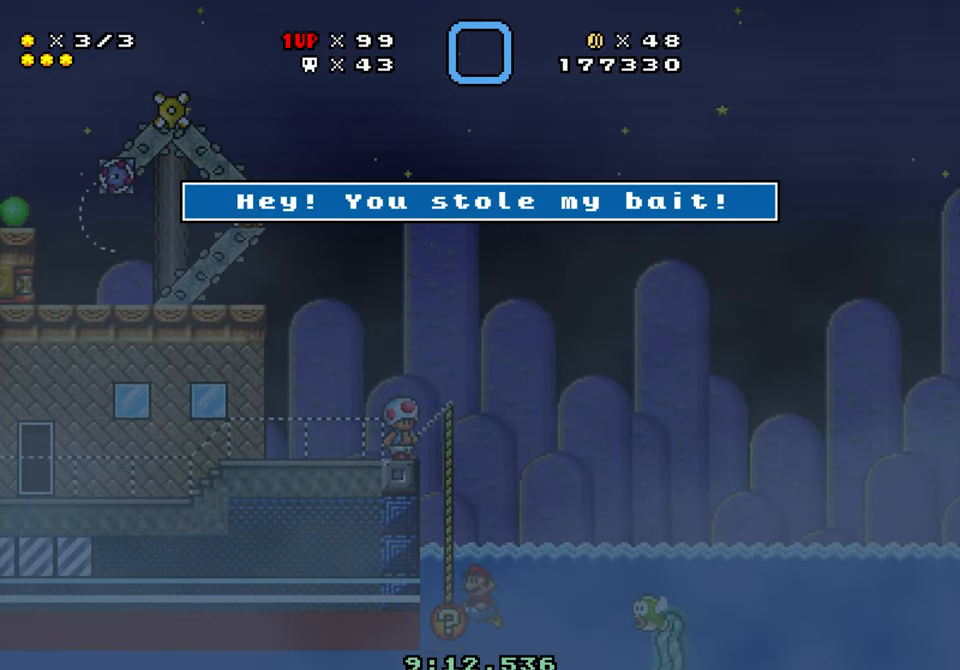
{"buttons": [], "events": []}
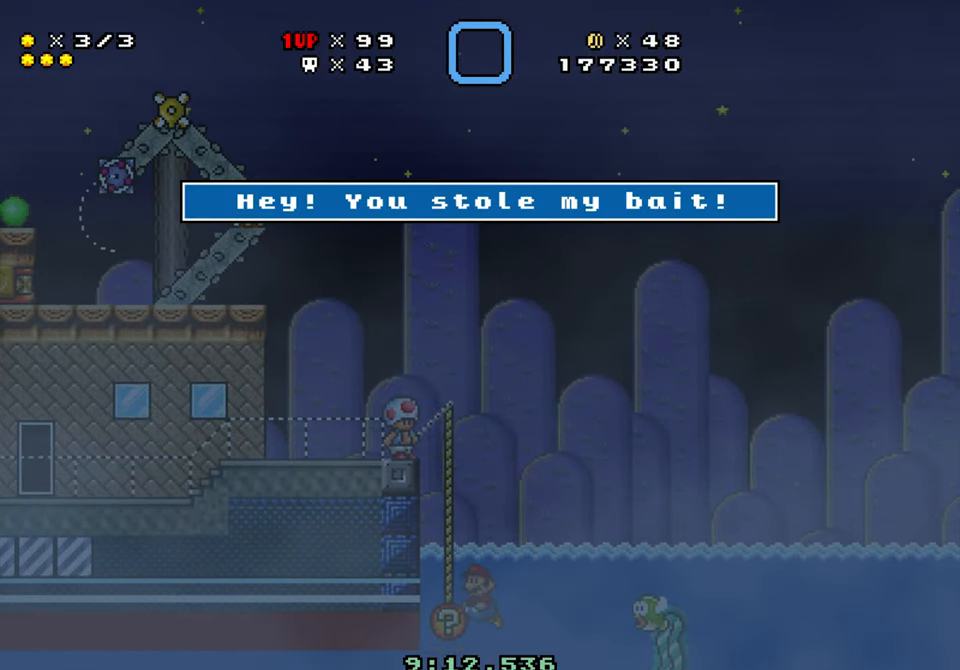
{"buttons": [], "events": []}
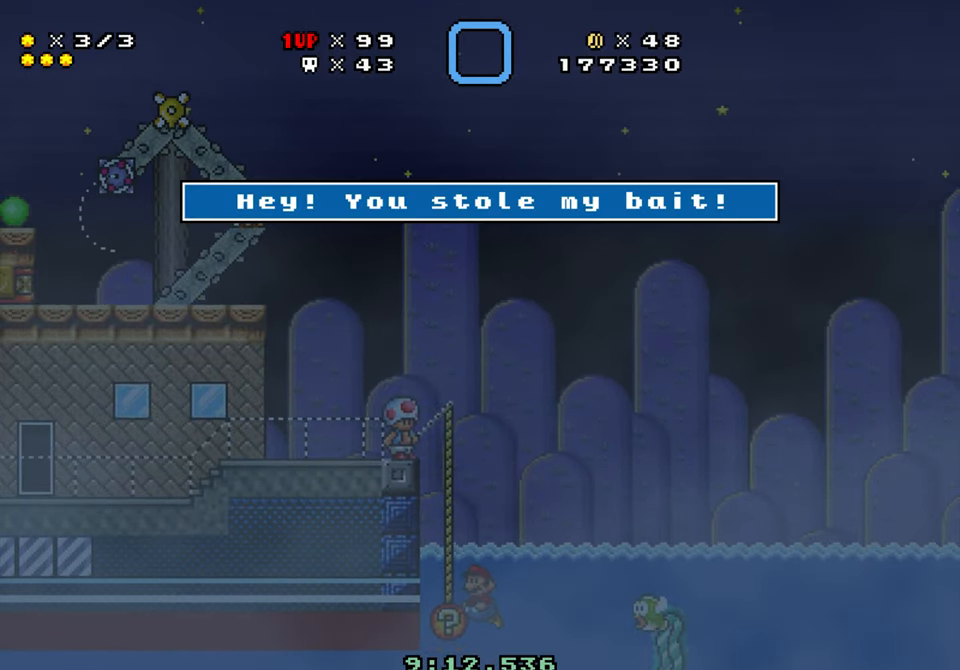
{"buttons": [], "events": [[67, "B", "down"], [117, "B", "up"]]}
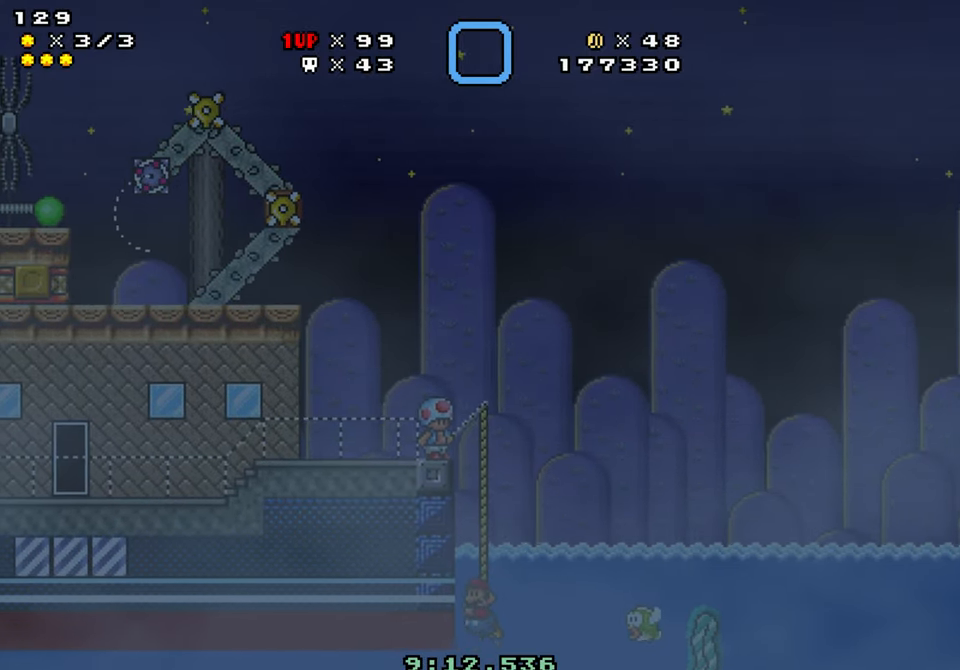
{"buttons": [], "events": []}
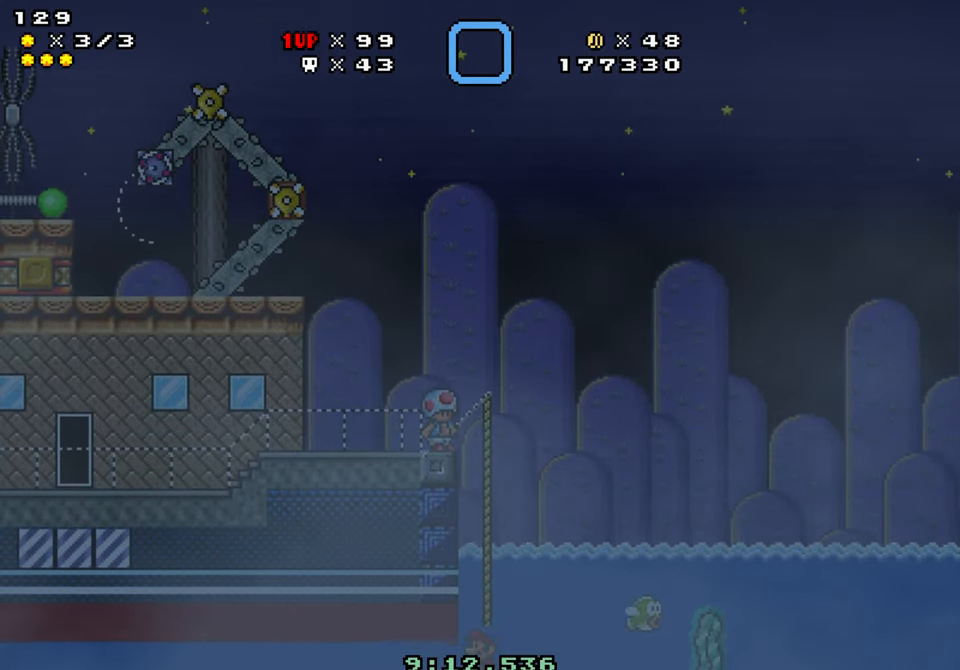
{"buttons": [], "events": []}
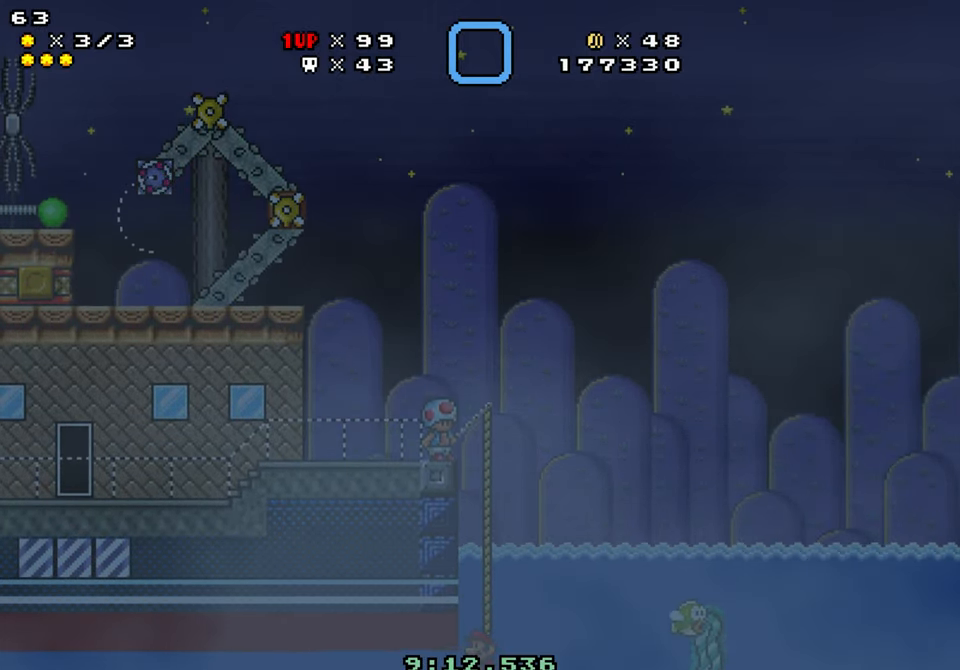
{"buttons": [], "events": []}
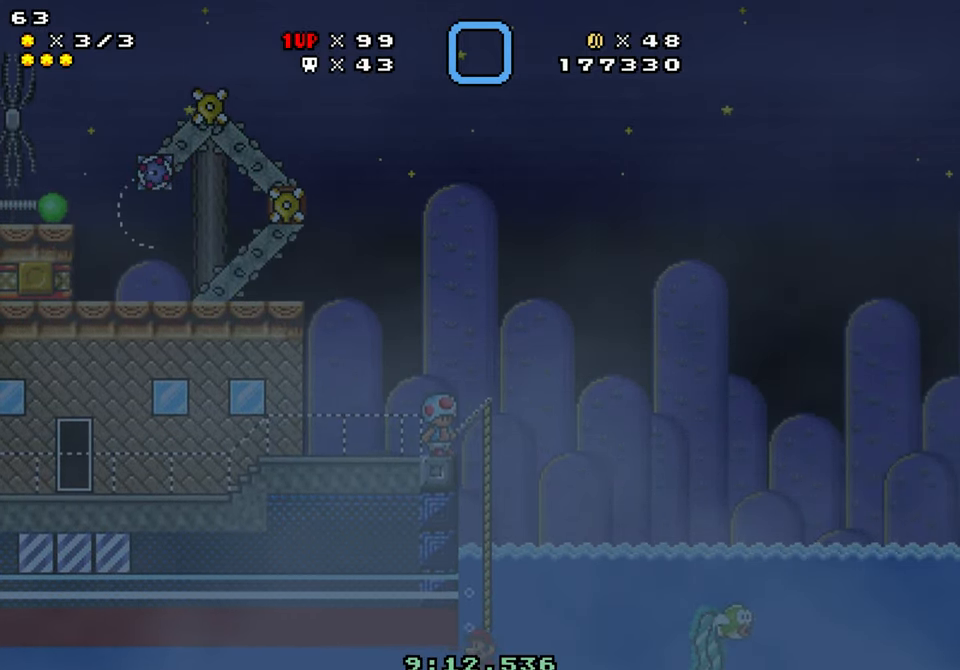
{"buttons": [], "events": []}
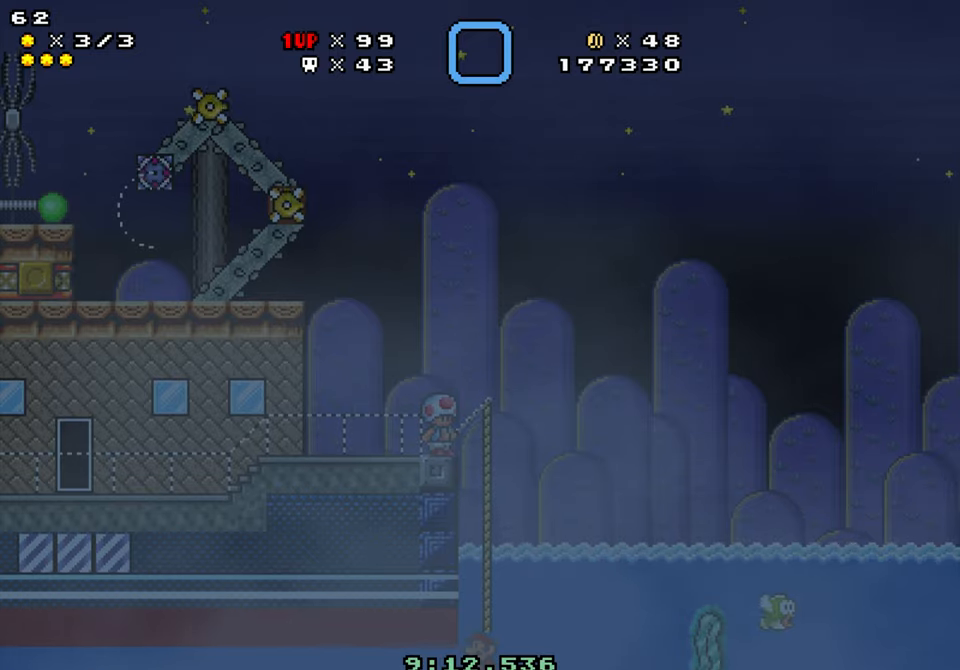
{"buttons": [], "events": []}
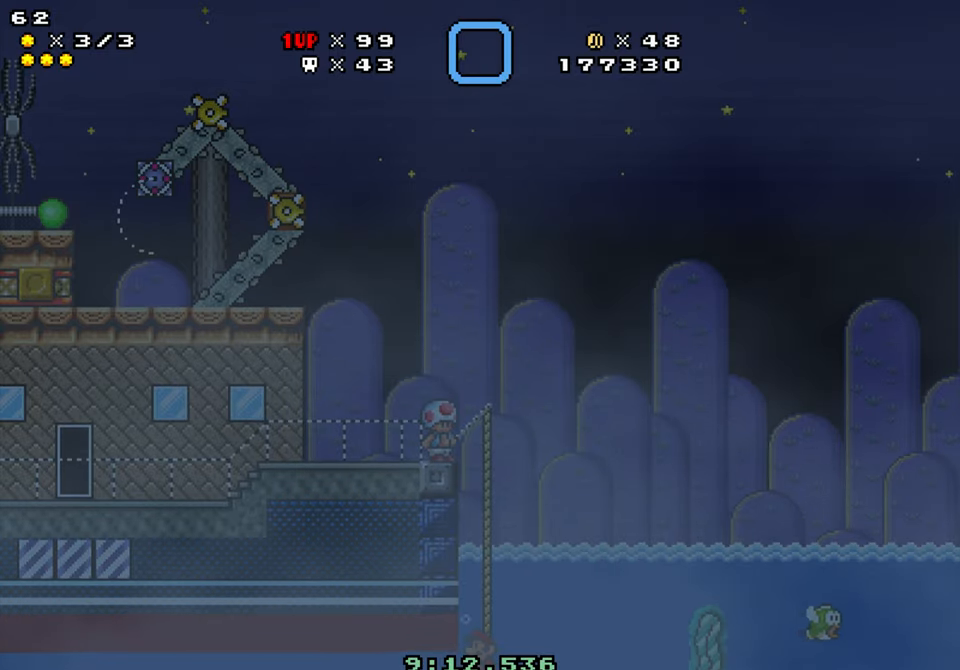
{"buttons": [], "events": []}
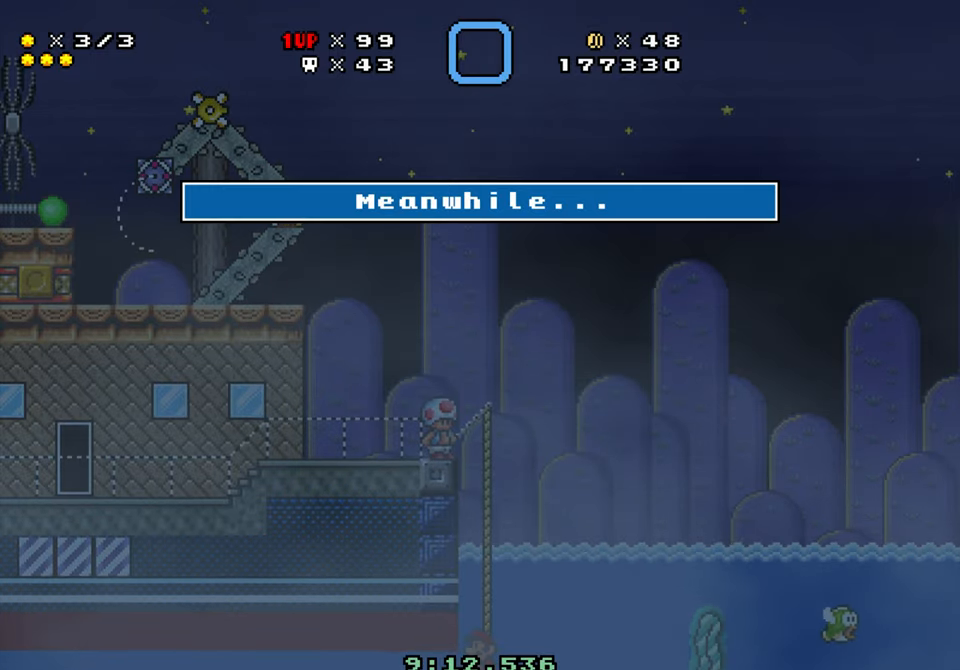
{"buttons": [], "events": []}
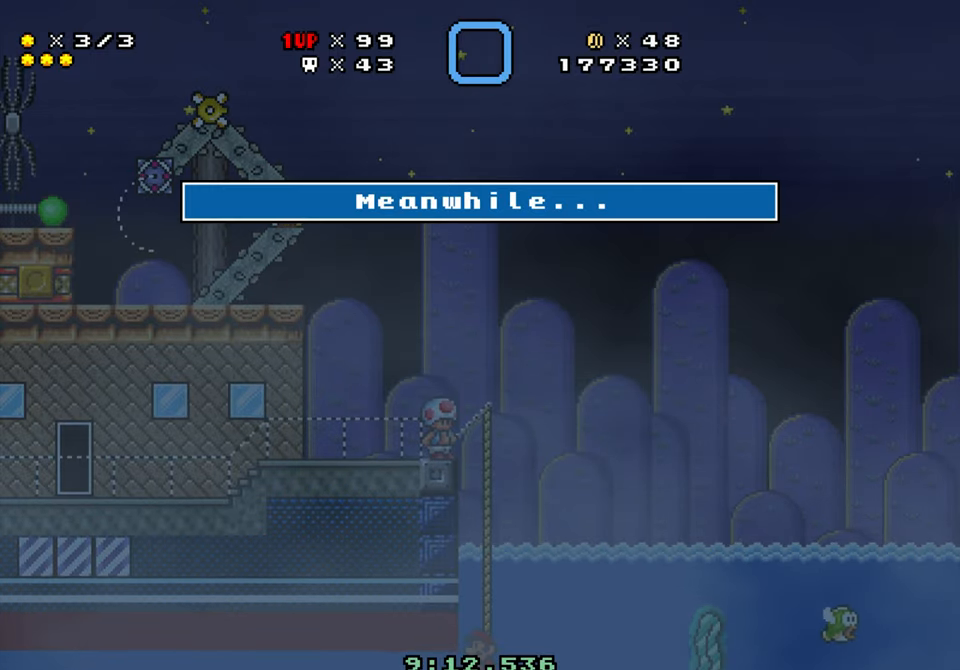
{"buttons": [], "events": []}
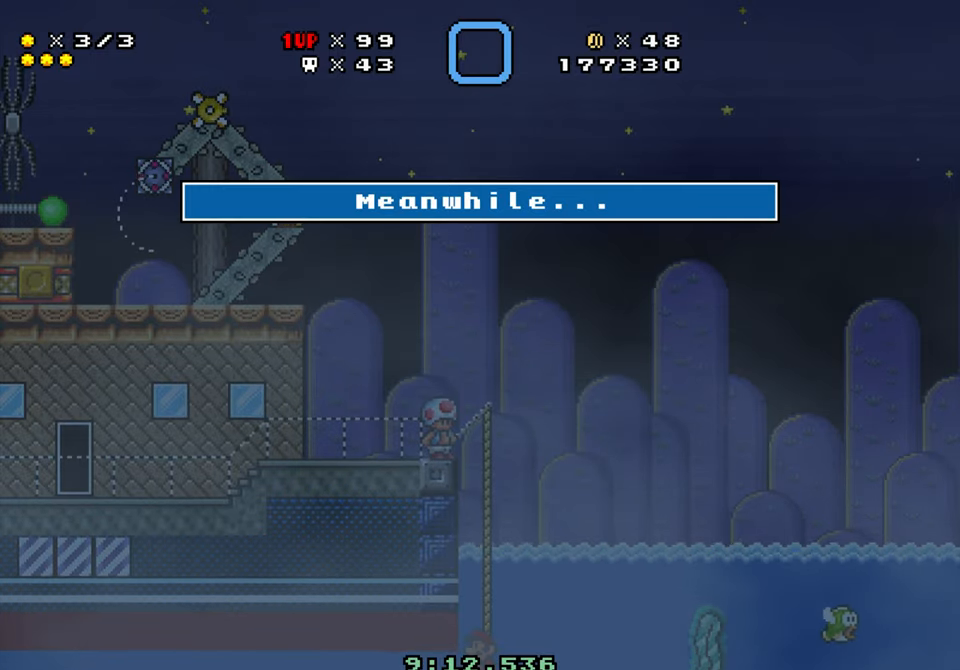
{"buttons": [], "events": [[84, "B", "down"], [167, "B", "up"]]}
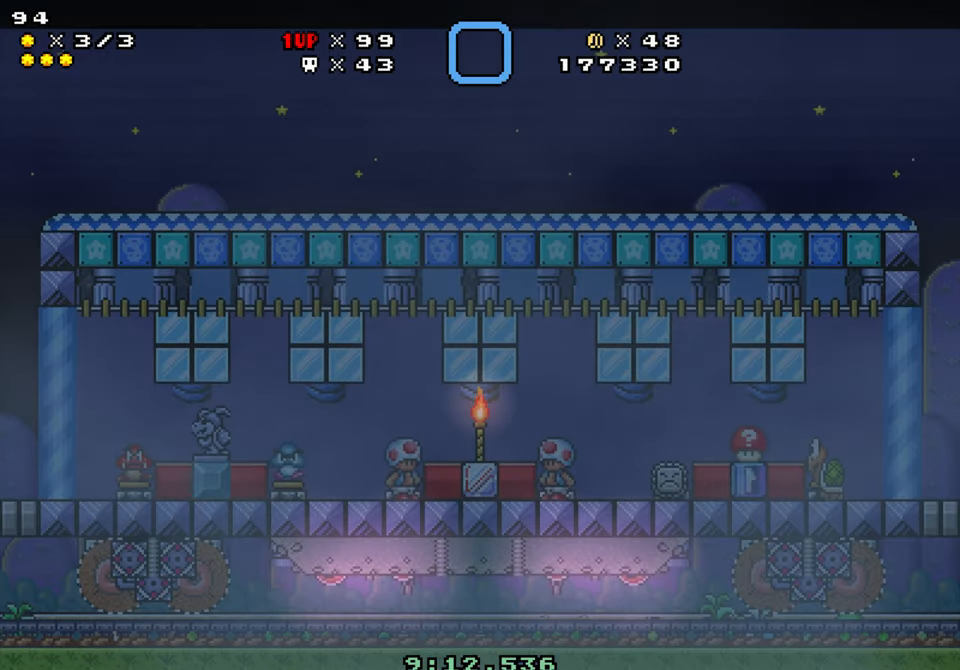
{"buttons": [], "events": []}
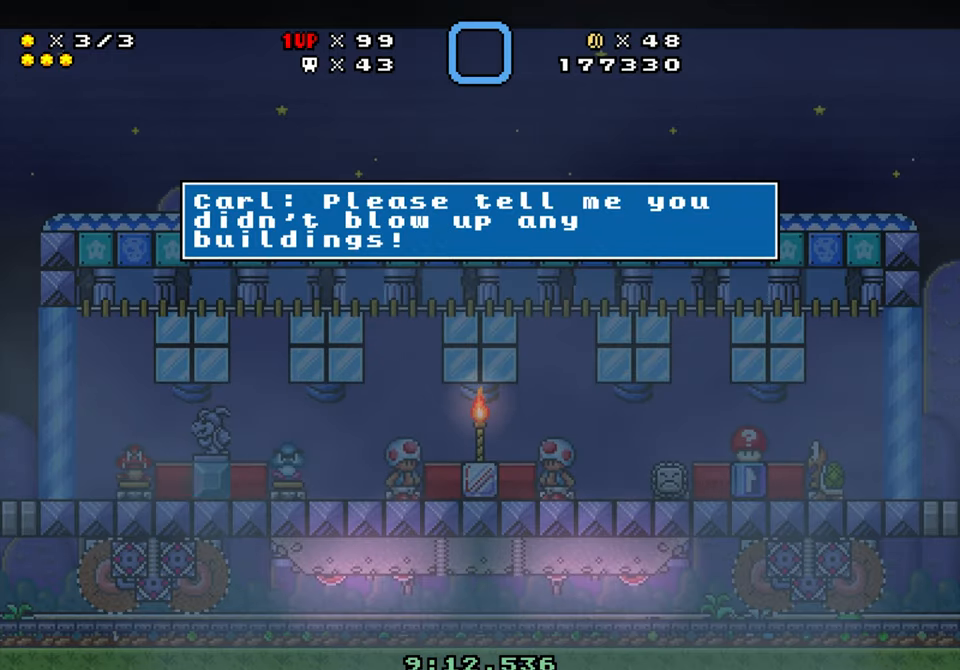
{"buttons": [], "events": []}
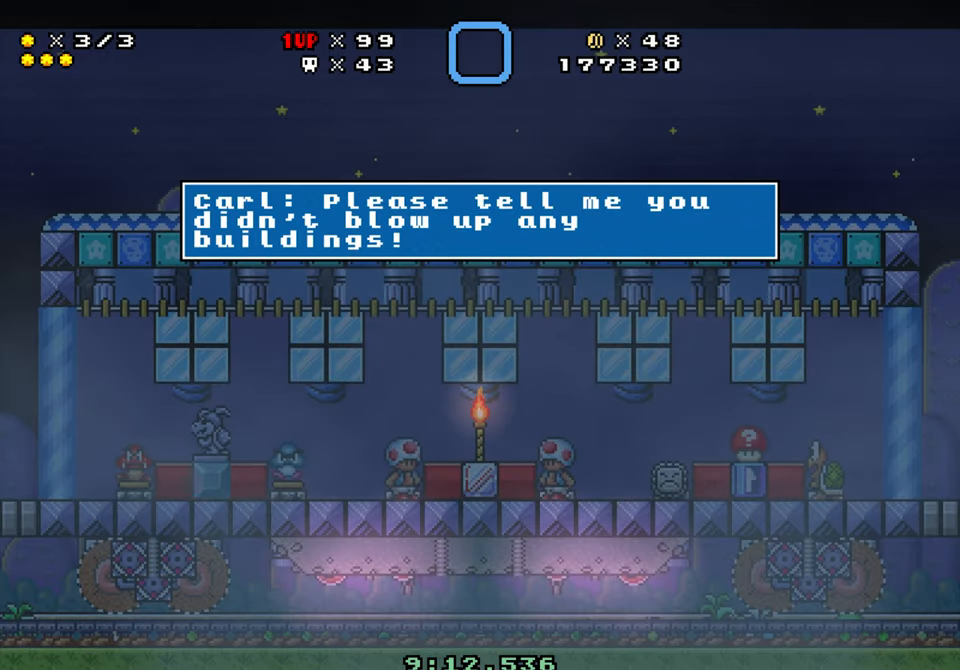
{"buttons": [], "events": []}
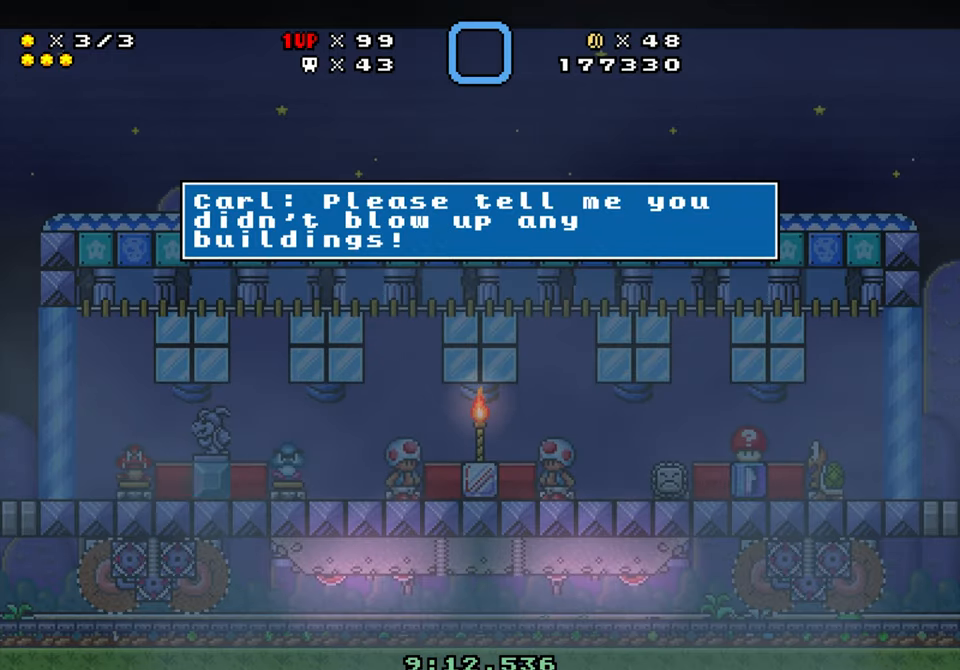
{"buttons": ["B"], "events": [[467, "B", "down"]]}
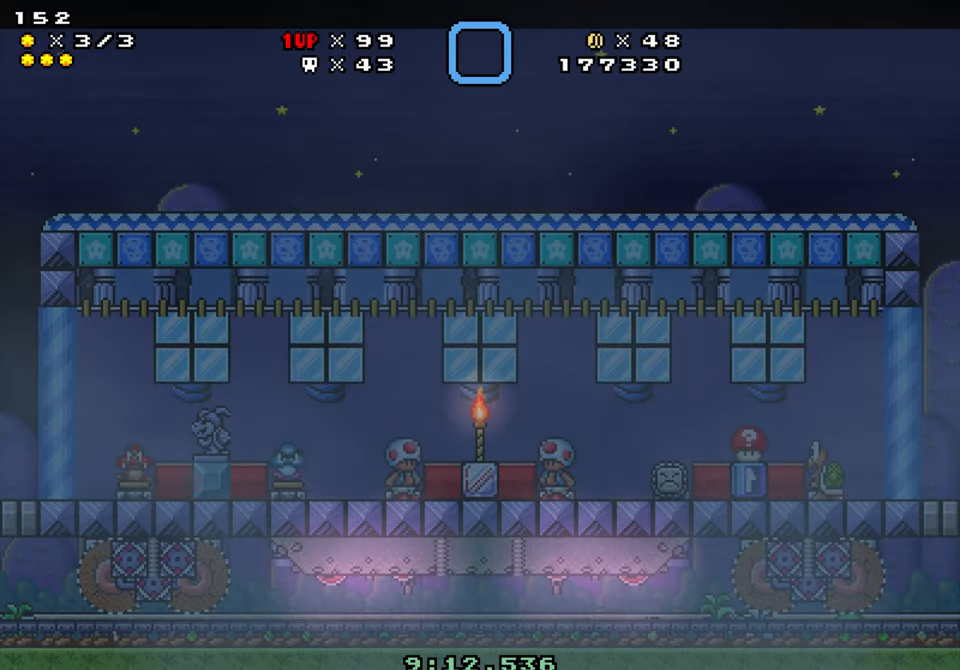
{"buttons": [], "events": [[34, "B", "up"]]}
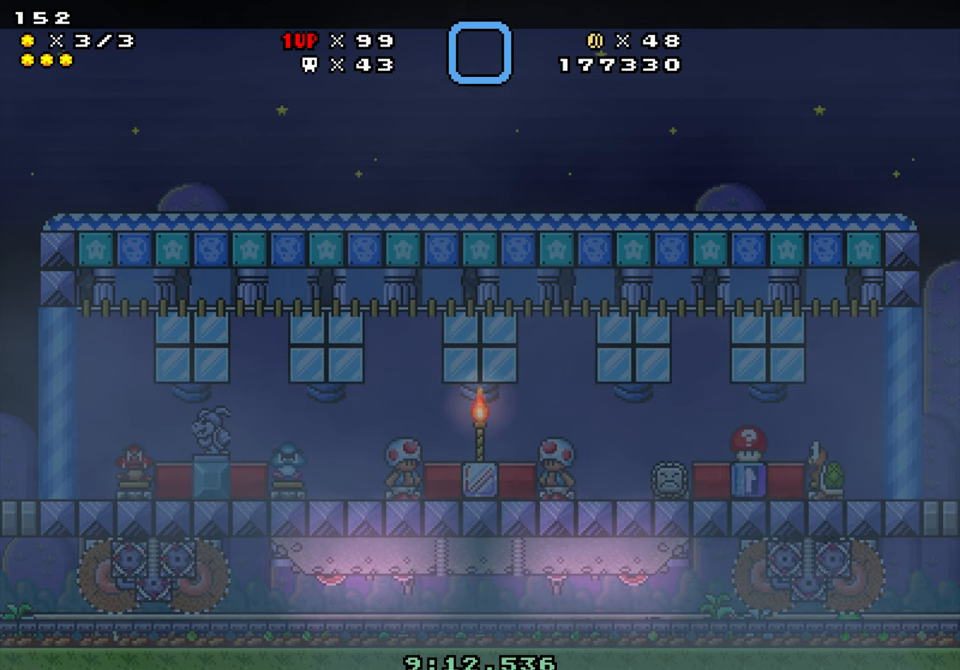
{"buttons": [], "events": []}
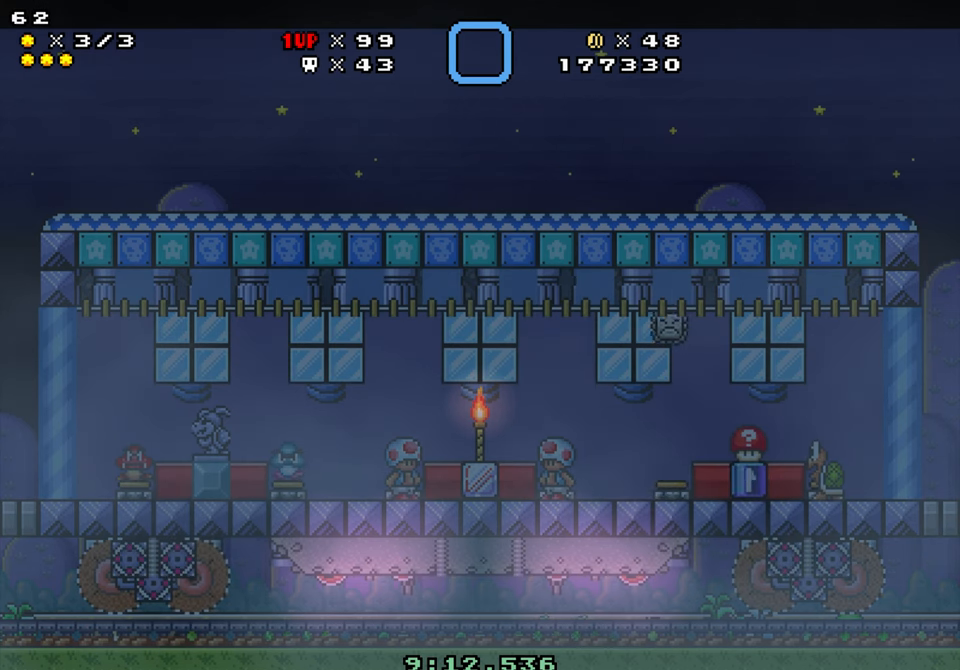
{"buttons": [], "events": []}
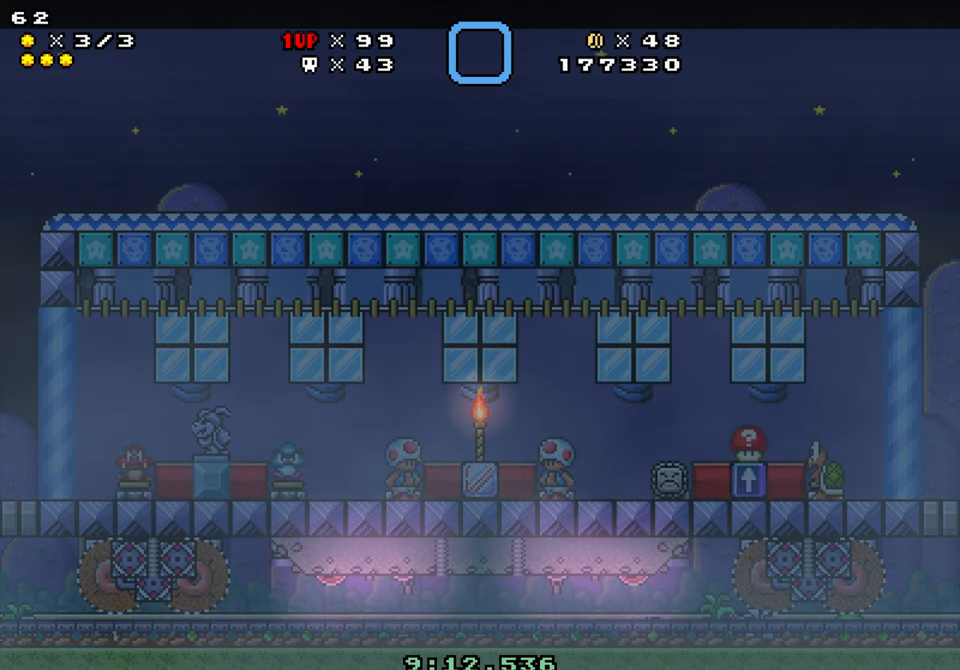
{"buttons": [], "events": []}
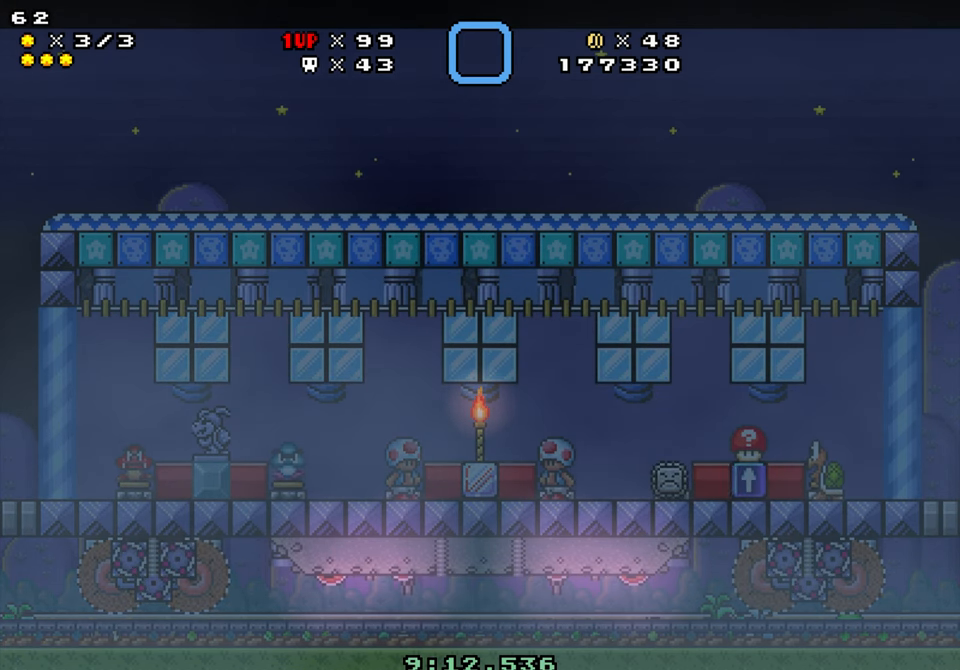
{"buttons": [], "events": []}
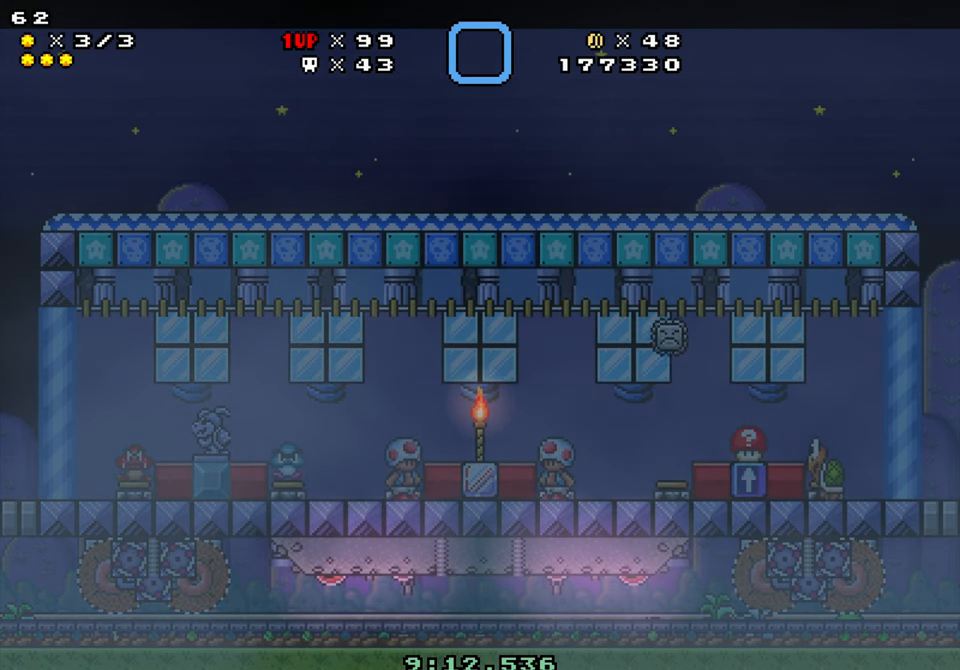
{"buttons": [], "events": []}
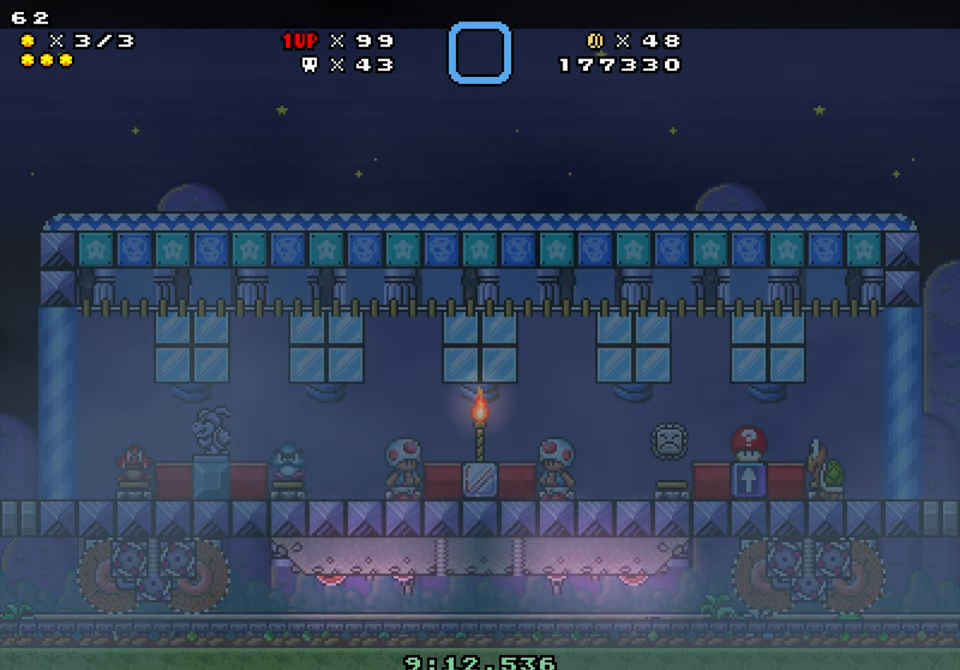
{"buttons": [], "events": []}